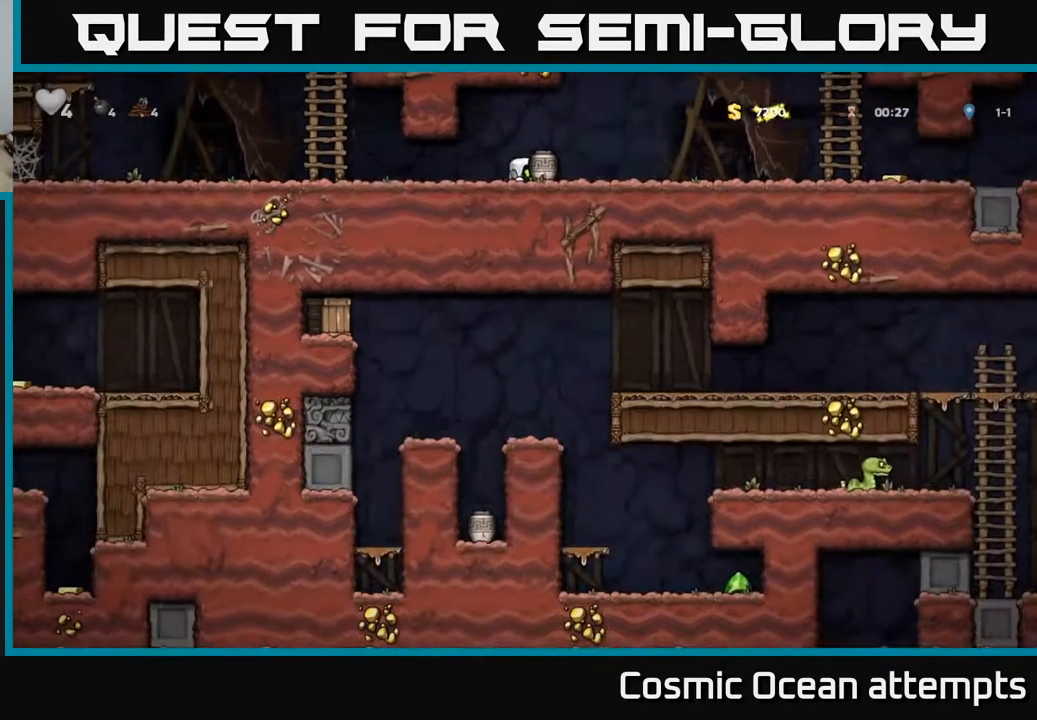
Gameplay with a controller (Xbox layout); each line is a JSON object with the inputs held at the frame after it. "events" lists button and stick changes between this image and that frame as [ms after this image, input, new state], when the widget could be followed in between. Not read: left_stick.
{"buttons": ["DPAD_RIGHT"], "right_stick": "center", "events": [[317, "A", "down"], [317, "DPAD_DOWN", "up"], [333, "DPAD_RIGHT", "down"], [383, "A", "up"]]}
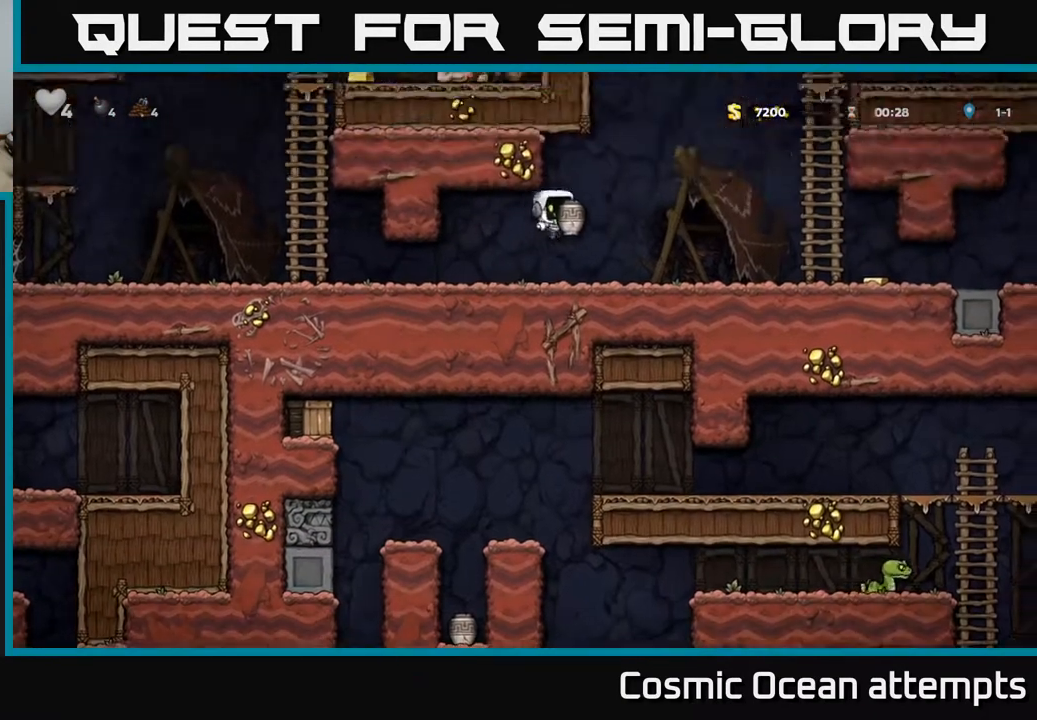
{"buttons": [], "right_stick": "center", "events": [[33, "X", "down"], [83, "DPAD_RIGHT", "up"], [100, "X", "up"]]}
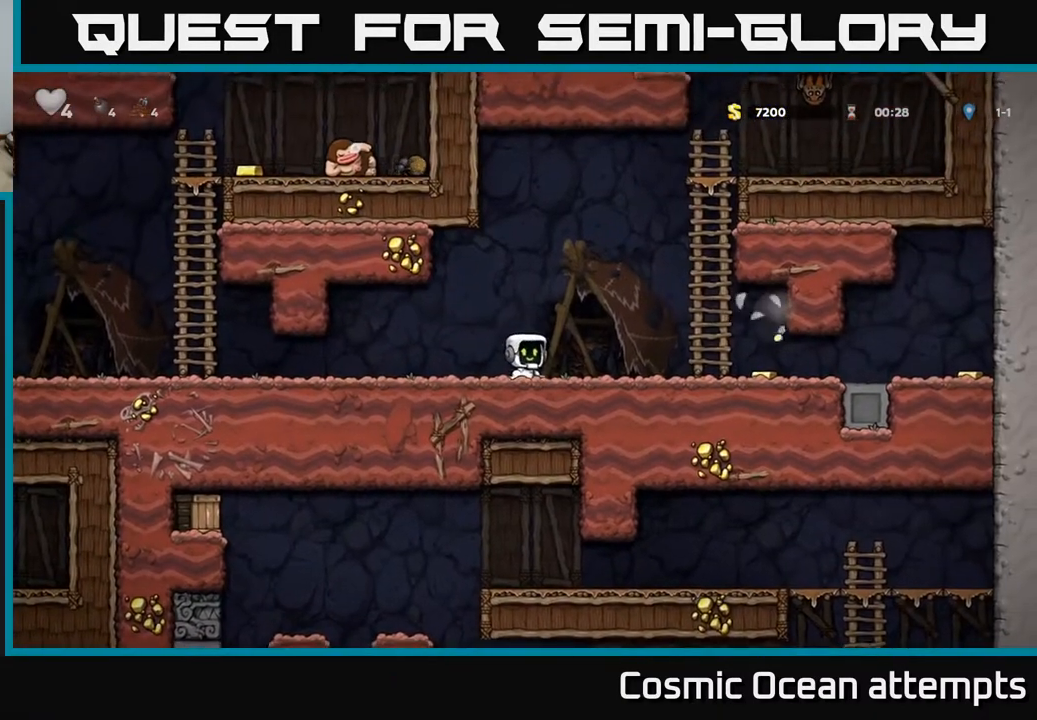
{"buttons": ["DPAD_RIGHT"], "right_stick": "center", "events": [[17, "DPAD_RIGHT", "down"]]}
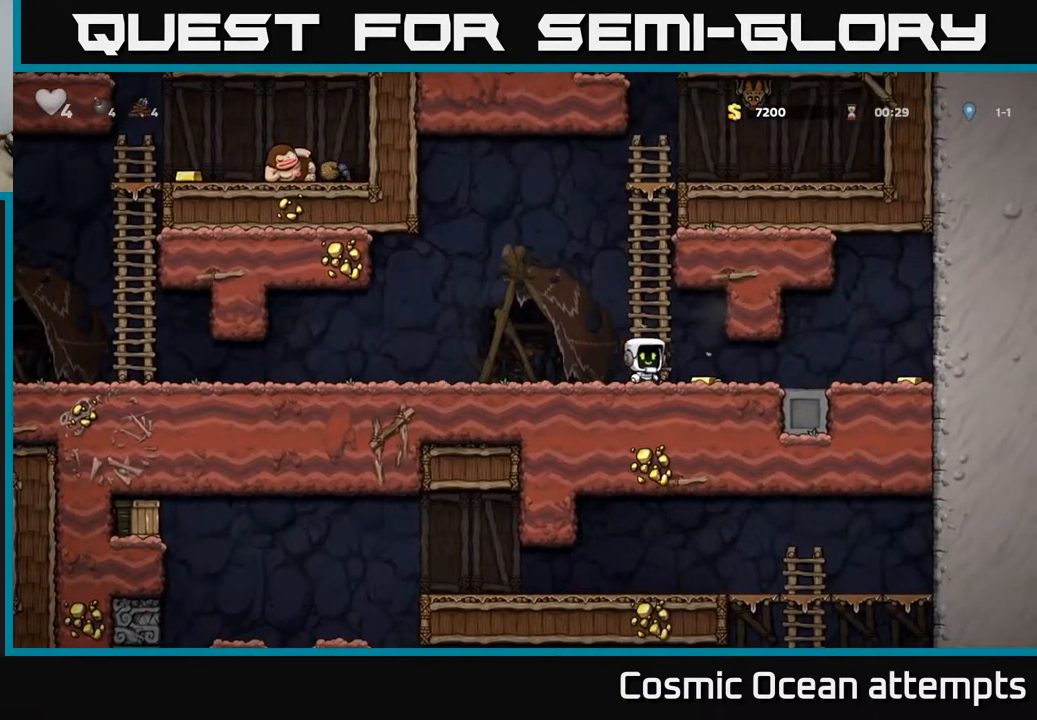
{"buttons": ["DPAD_RIGHT"], "right_stick": "center", "events": []}
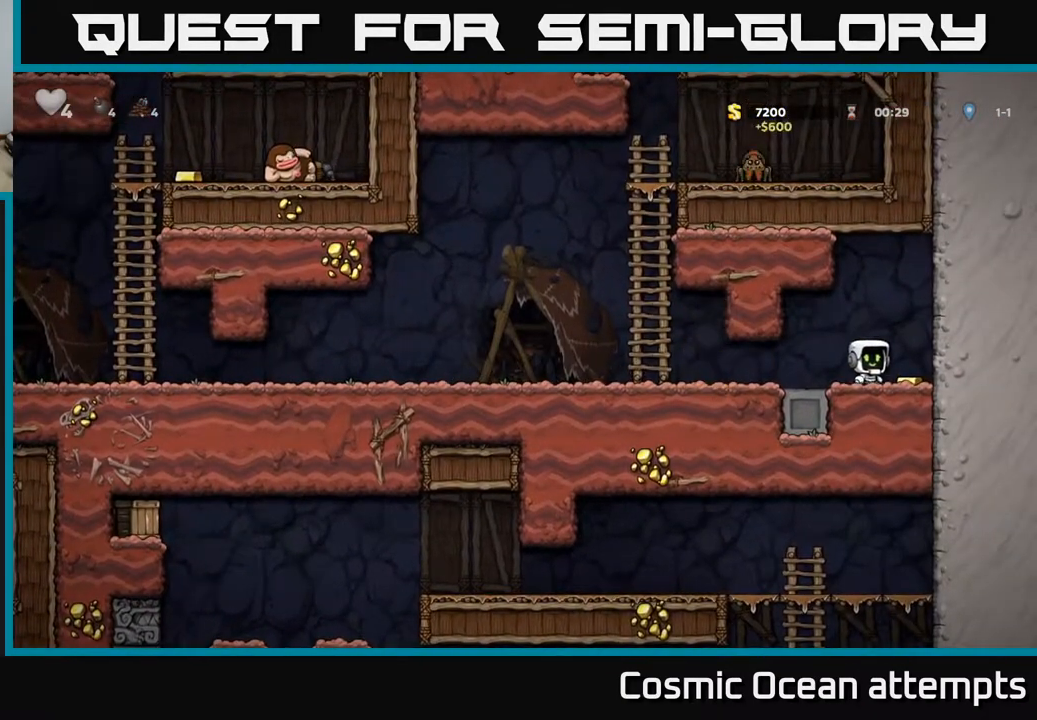
{"buttons": ["DPAD_LEFT"], "right_stick": "center", "events": [[33, "DPAD_RIGHT", "up"], [67, "DPAD_LEFT", "down"]]}
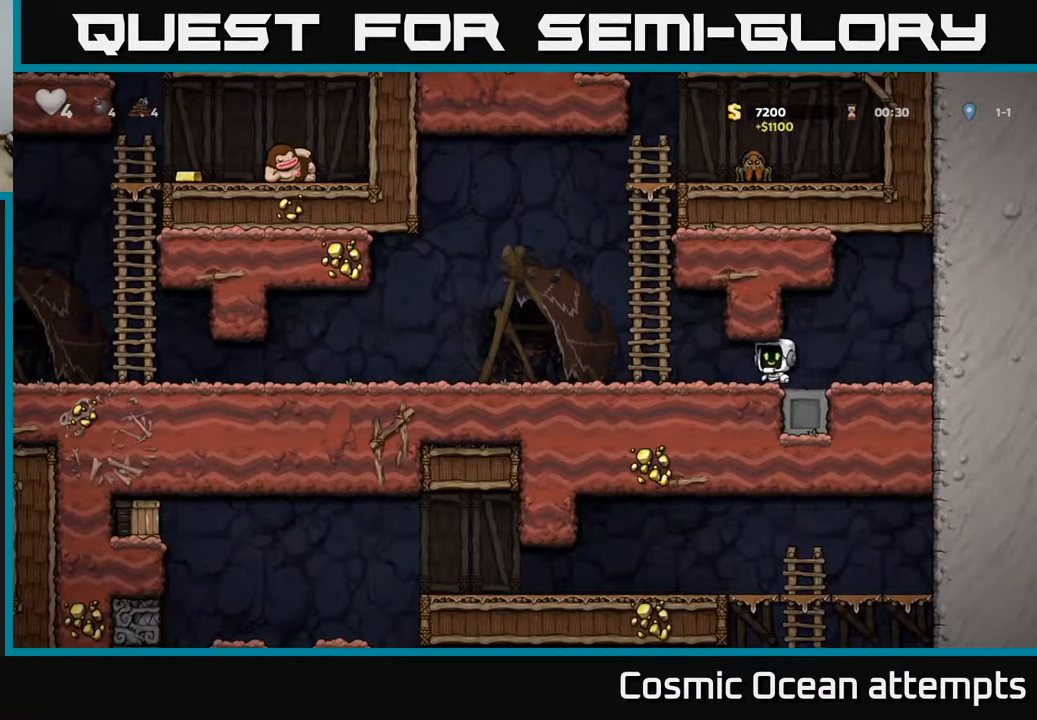
{"buttons": ["DPAD_LEFT"], "right_stick": "center", "events": []}
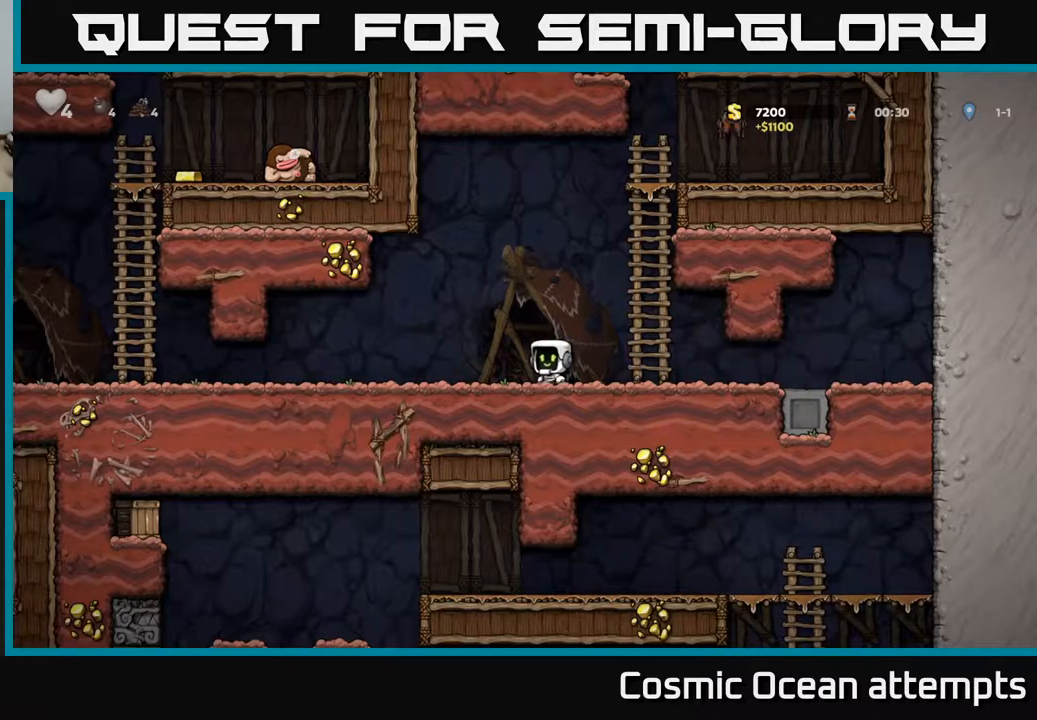
{"buttons": ["DPAD_LEFT"], "right_stick": "center", "events": []}
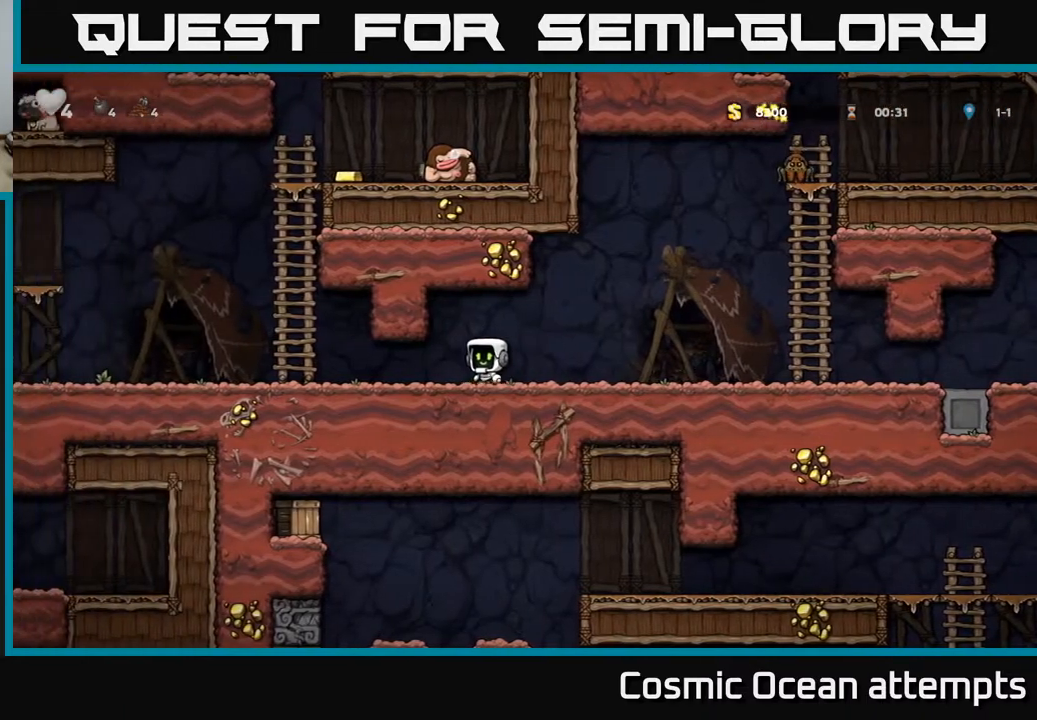
{"buttons": ["DPAD_UP"], "right_stick": "center", "events": [[300, "A", "down"], [383, "DPAD_UP", "down"], [417, "DPAD_LEFT", "up"], [483, "A", "up"]]}
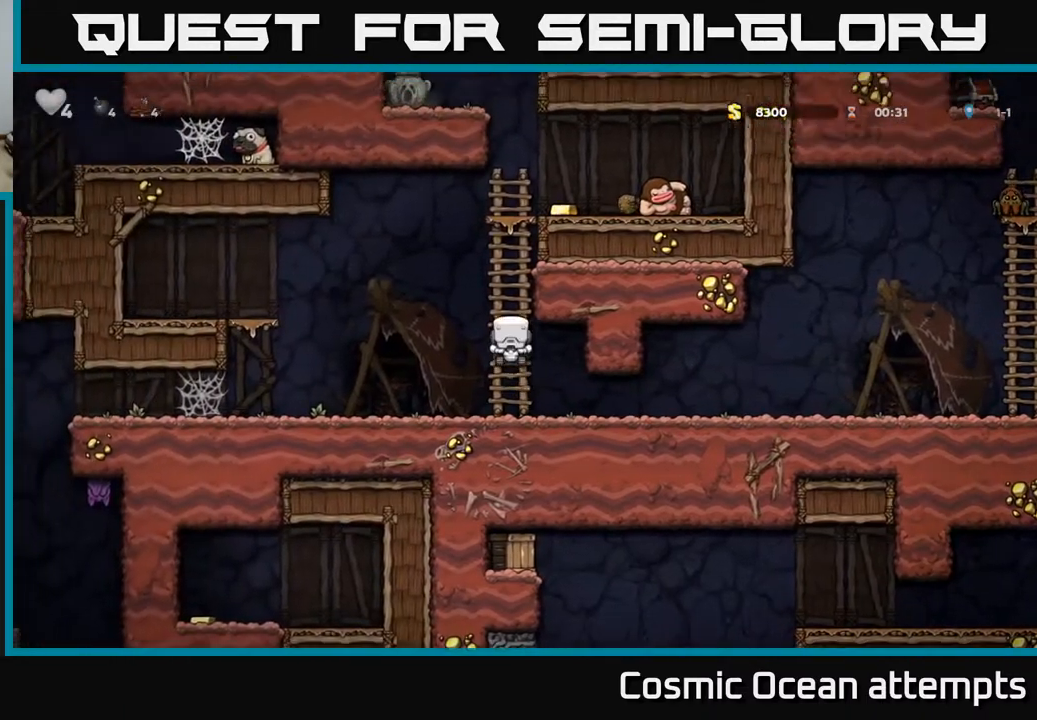
{"buttons": ["A", "DPAD_RIGHT"], "right_stick": "center", "events": [[450, "A", "down"], [483, "DPAD_UP", "up"], [500, "DPAD_RIGHT", "down"]]}
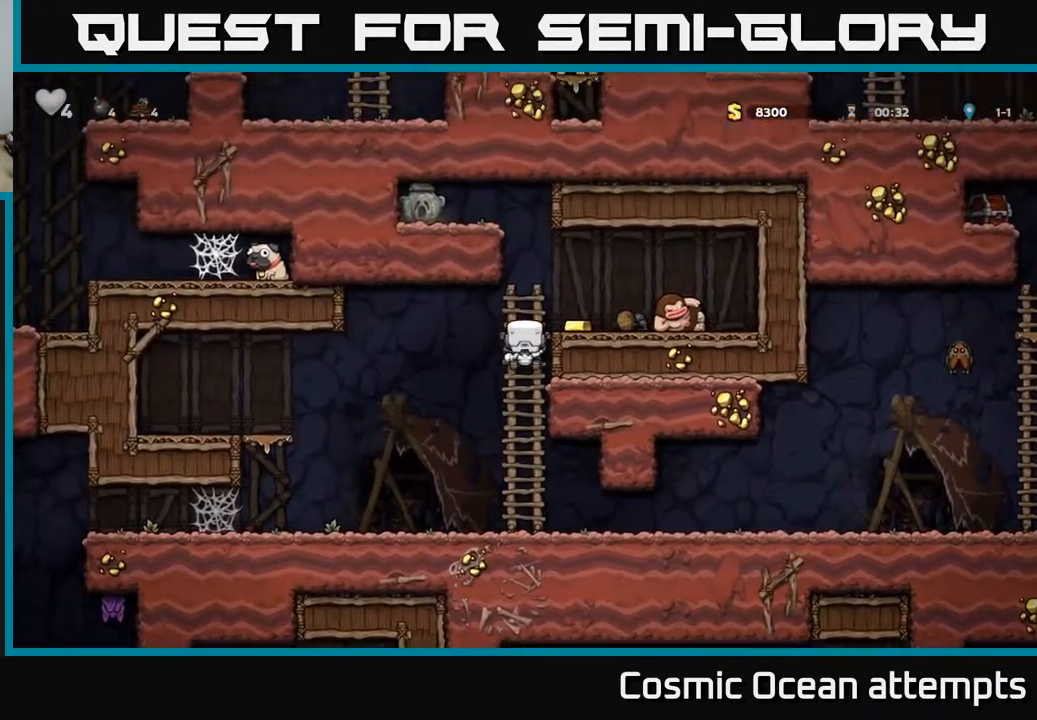
{"buttons": ["DPAD_LEFT"], "right_stick": "center", "events": [[117, "X", "down"], [183, "A", "up"], [217, "X", "up"], [233, "DPAD_RIGHT", "up"], [350, "DPAD_LEFT", "down"]]}
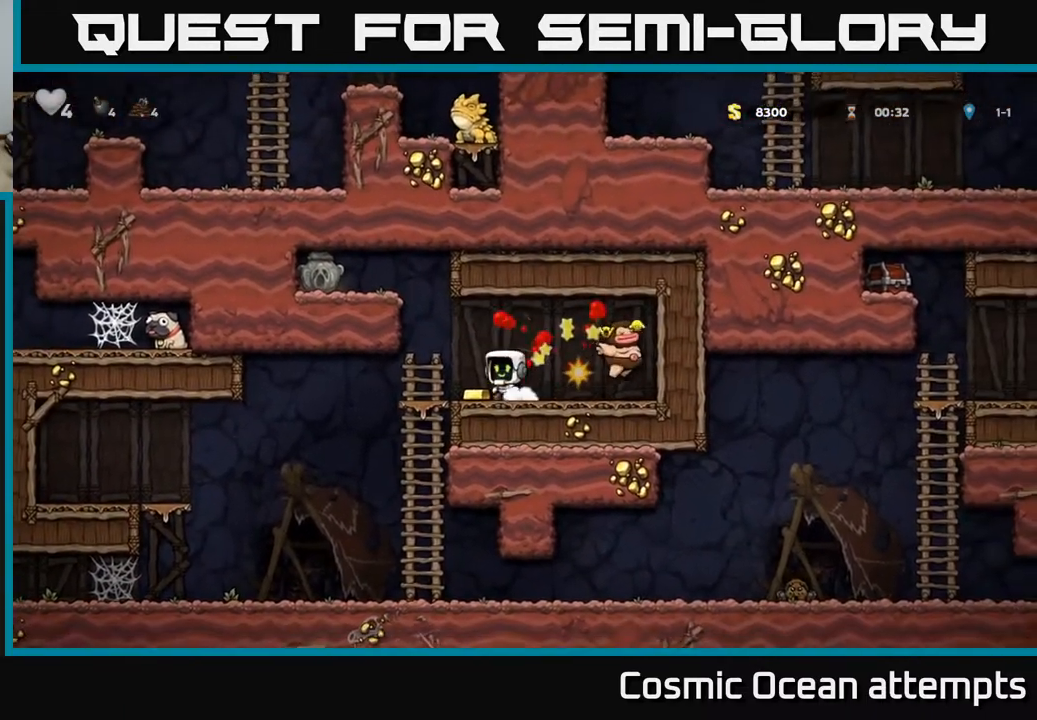
{"buttons": ["DPAD_LEFT"], "right_stick": "center", "events": [[17, "DPAD_LEFT", "up"], [283, "A", "down"], [283, "DPAD_LEFT", "down"], [433, "A", "up"]]}
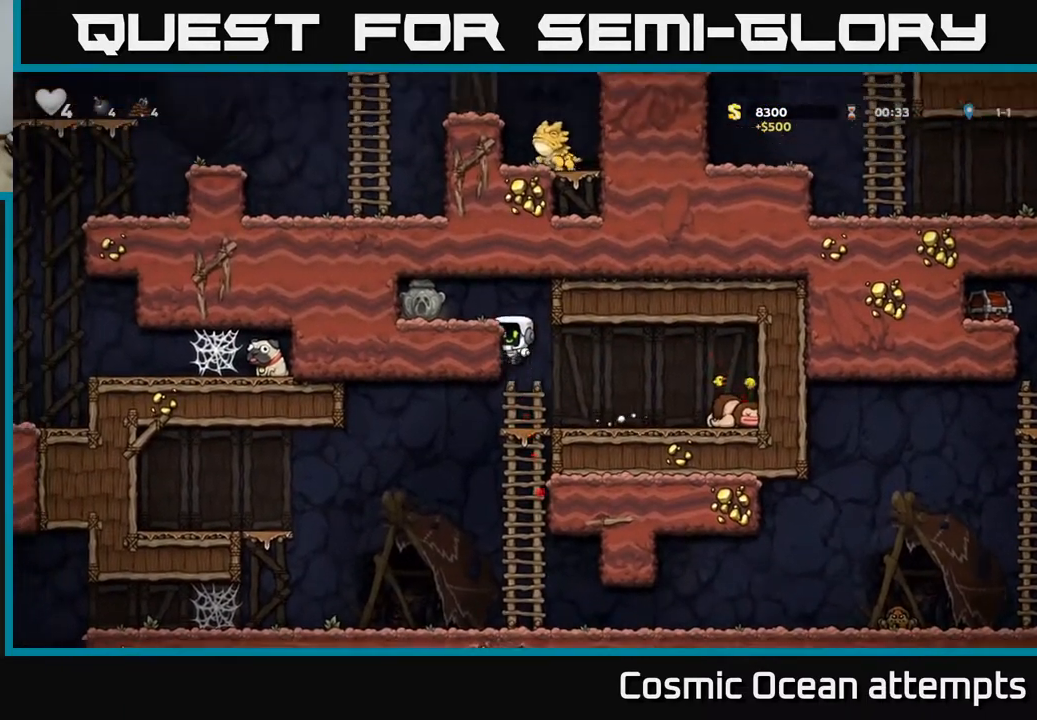
{"buttons": ["DPAD_DOWN"], "right_stick": "center", "events": [[117, "A", "down"], [233, "A", "up"], [417, "DPAD_DOWN", "down"], [467, "DPAD_LEFT", "up"]]}
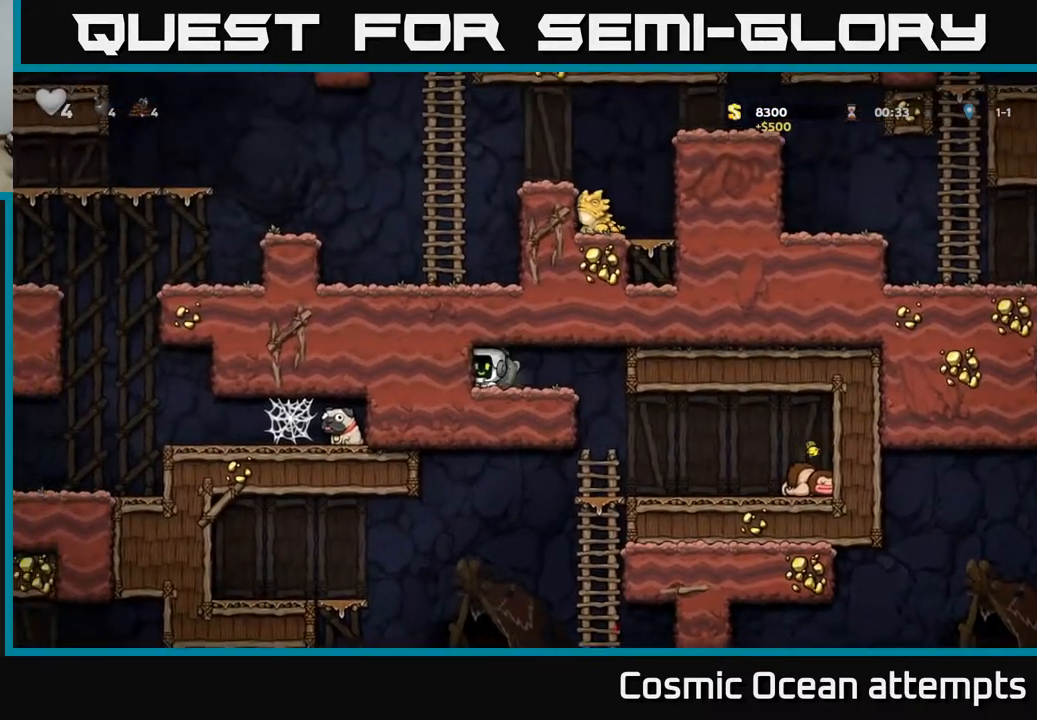
{"buttons": [], "right_stick": "center", "events": [[50, "X", "down"], [100, "DPAD_DOWN", "up"], [100, "DPAD_RIGHT", "down"], [133, "X", "up"], [500, "DPAD_RIGHT", "up"]]}
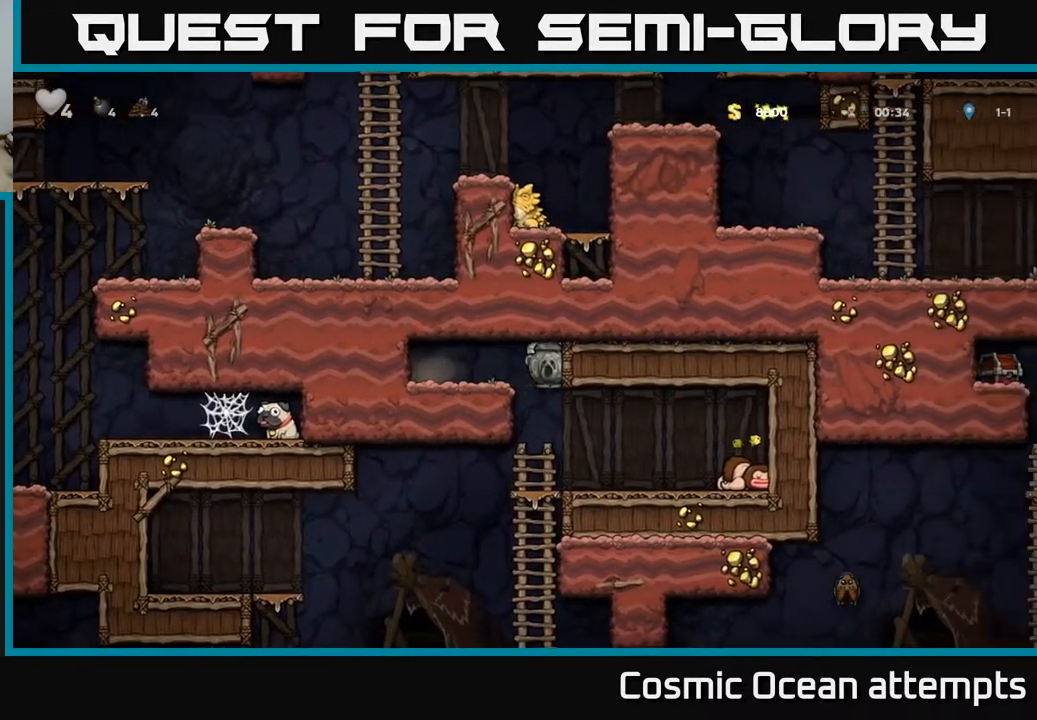
{"buttons": ["DPAD_LEFT"], "right_stick": "center", "events": [[267, "DPAD_DOWN", "down"], [367, "A", "down"], [450, "A", "up"], [467, "DPAD_DOWN", "up"], [467, "DPAD_LEFT", "down"]]}
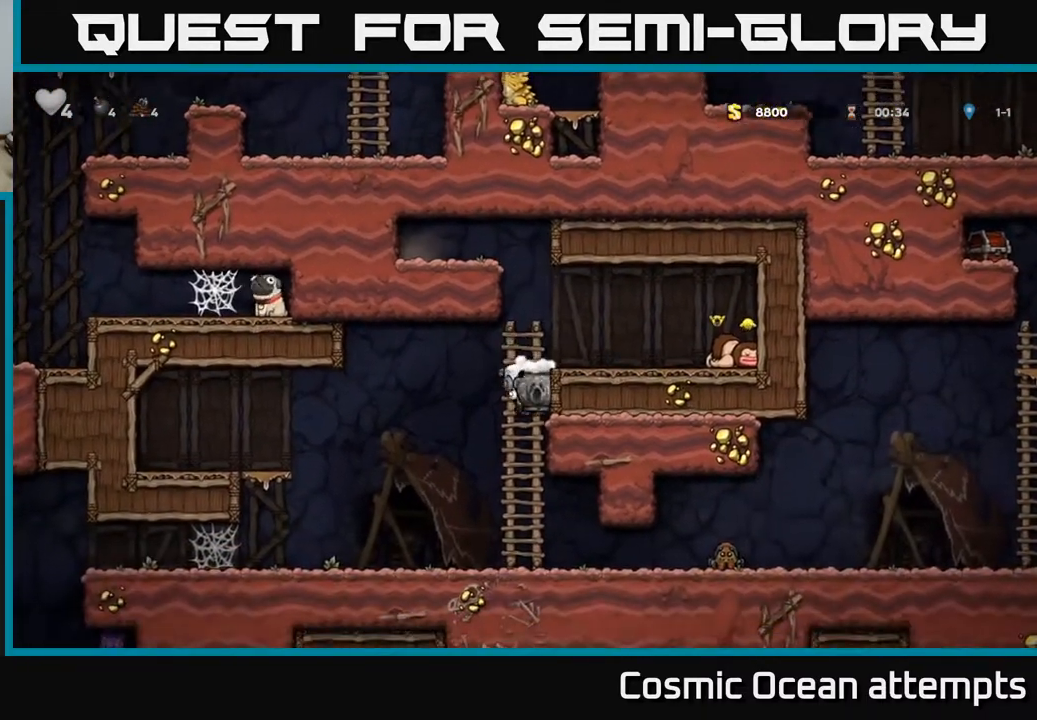
{"buttons": ["DPAD_LEFT"], "right_stick": "center", "events": []}
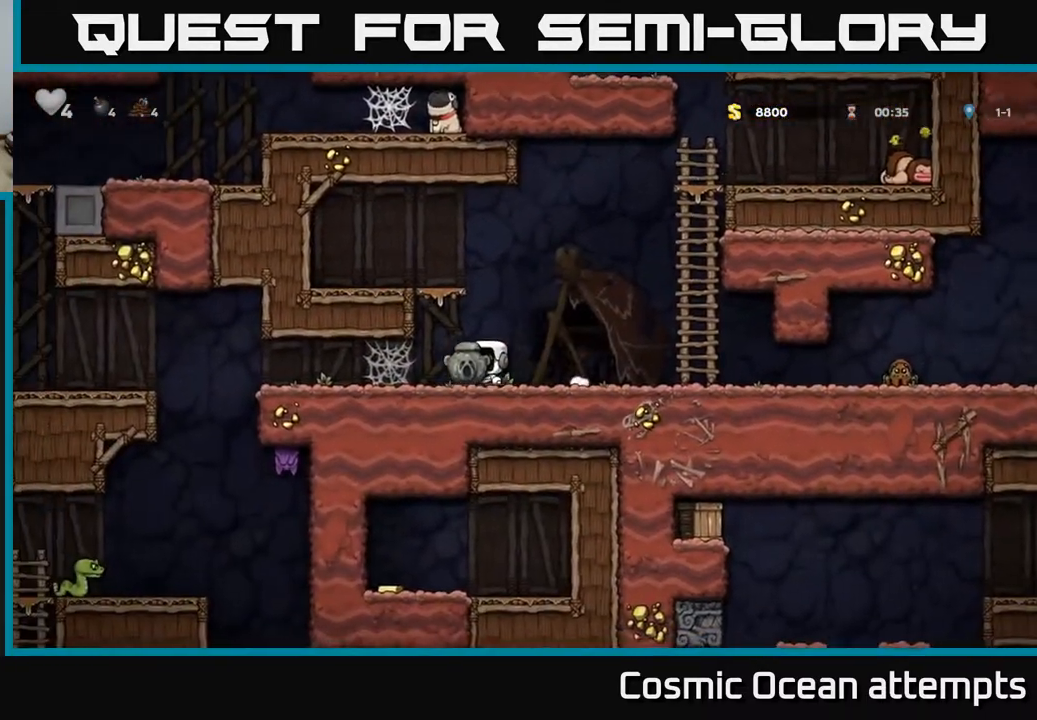
{"buttons": [], "right_stick": "center", "events": [[167, "A", "down"], [267, "A", "up"], [350, "A", "down"], [417, "A", "up"], [500, "DPAD_LEFT", "up"]]}
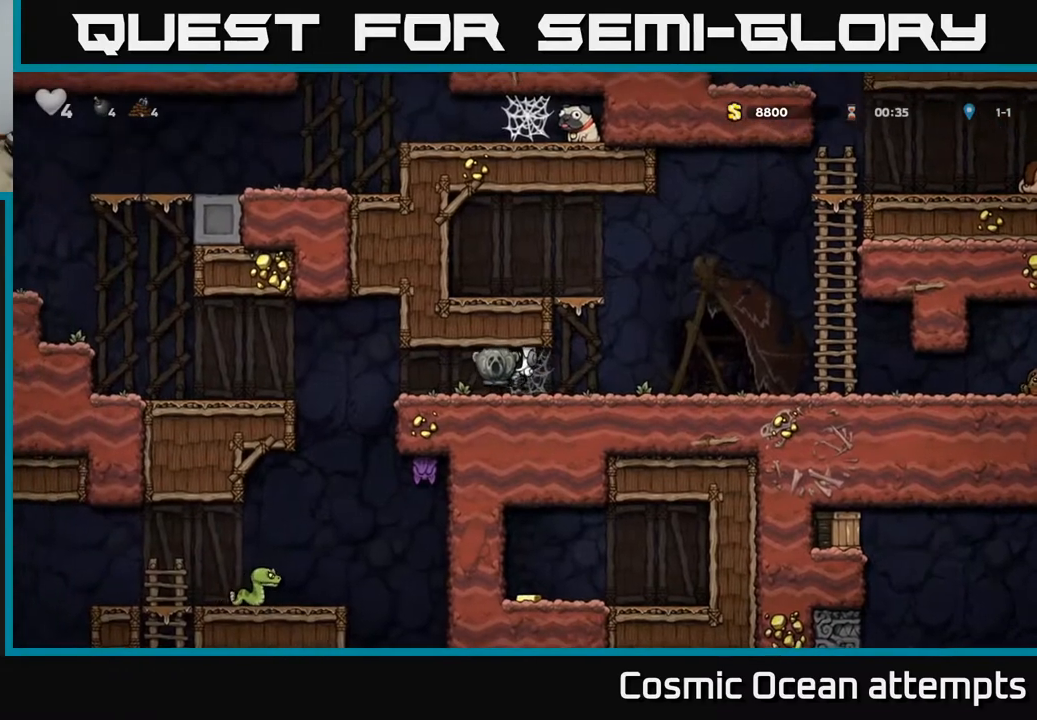
{"buttons": ["DPAD_RIGHT"], "right_stick": "center", "events": [[17, "A", "down"], [33, "DPAD_RIGHT", "down"], [100, "A", "up"], [200, "A", "down"], [267, "A", "up"]]}
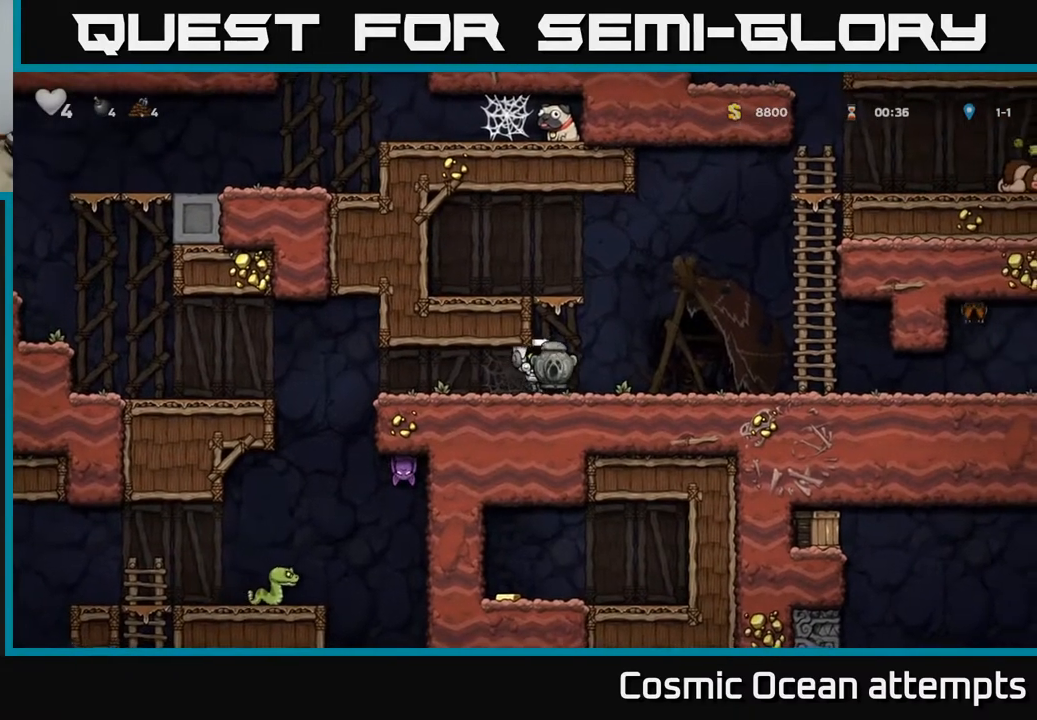
{"buttons": ["DPAD_LEFT"], "right_stick": "center", "events": [[250, "DPAD_RIGHT", "up"], [300, "DPAD_LEFT", "down"]]}
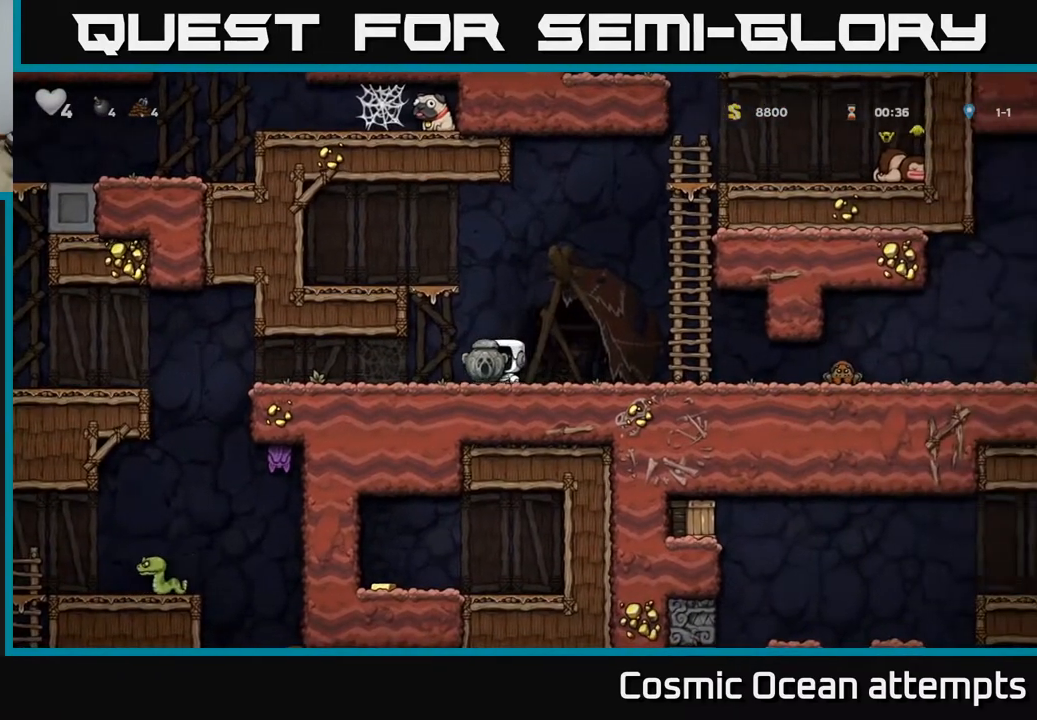
{"buttons": ["DPAD_LEFT"], "right_stick": "center", "events": []}
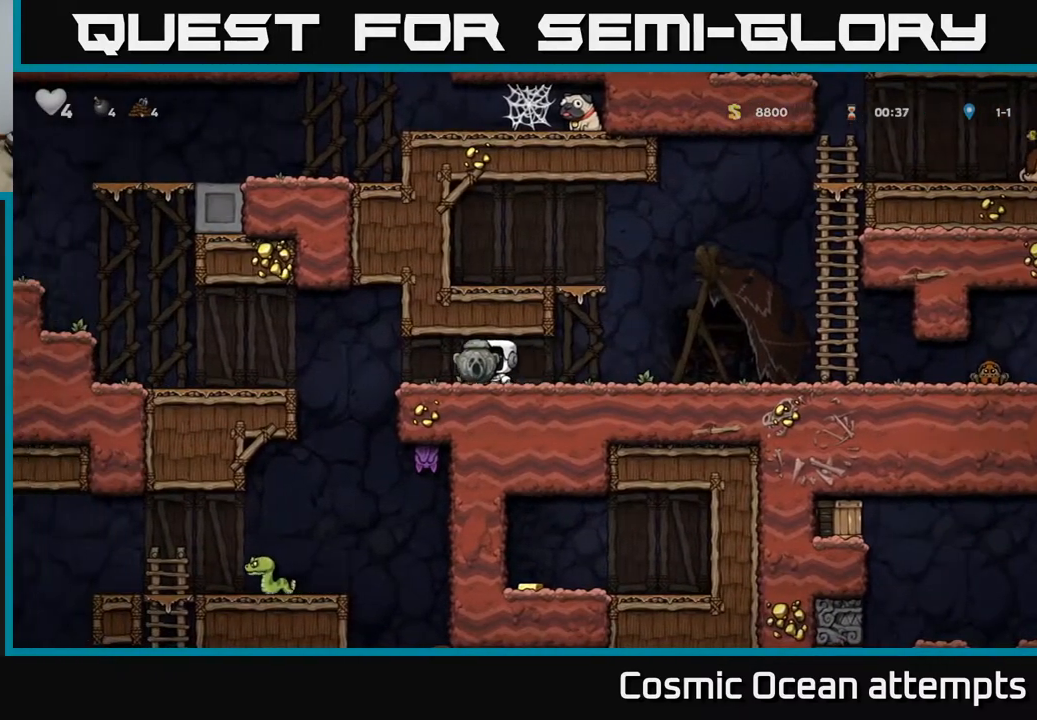
{"buttons": ["DPAD_LEFT"], "right_stick": "center", "events": [[200, "A", "down"], [417, "A", "up"]]}
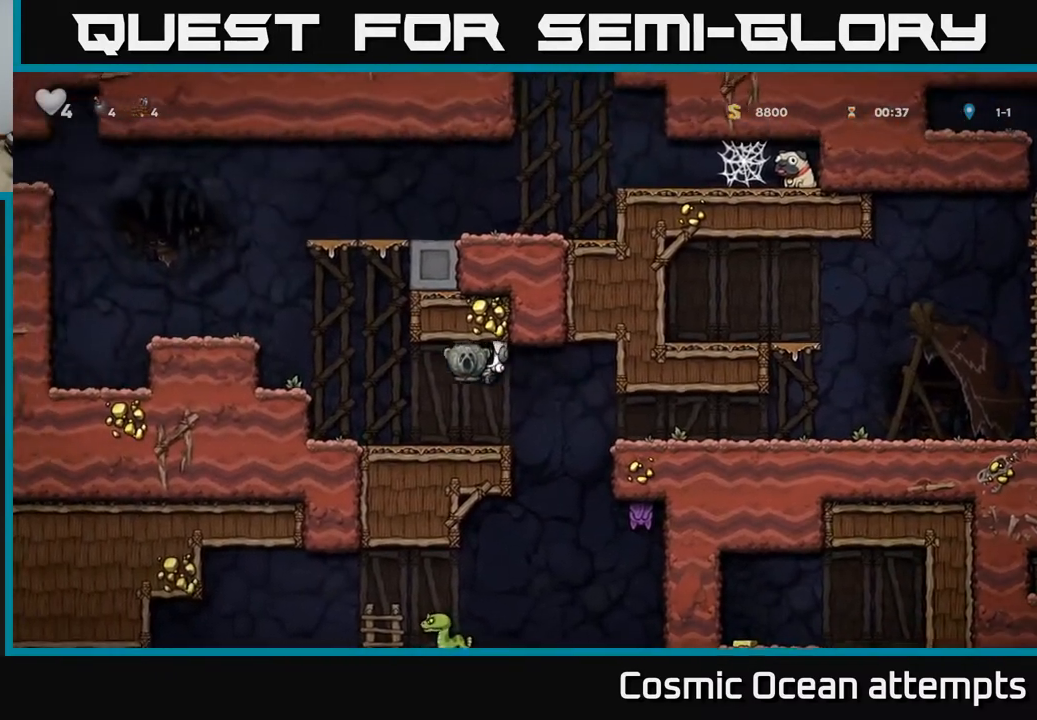
{"buttons": ["DPAD_LEFT"], "right_stick": "center", "events": [[233, "A", "down"], [417, "A", "up"]]}
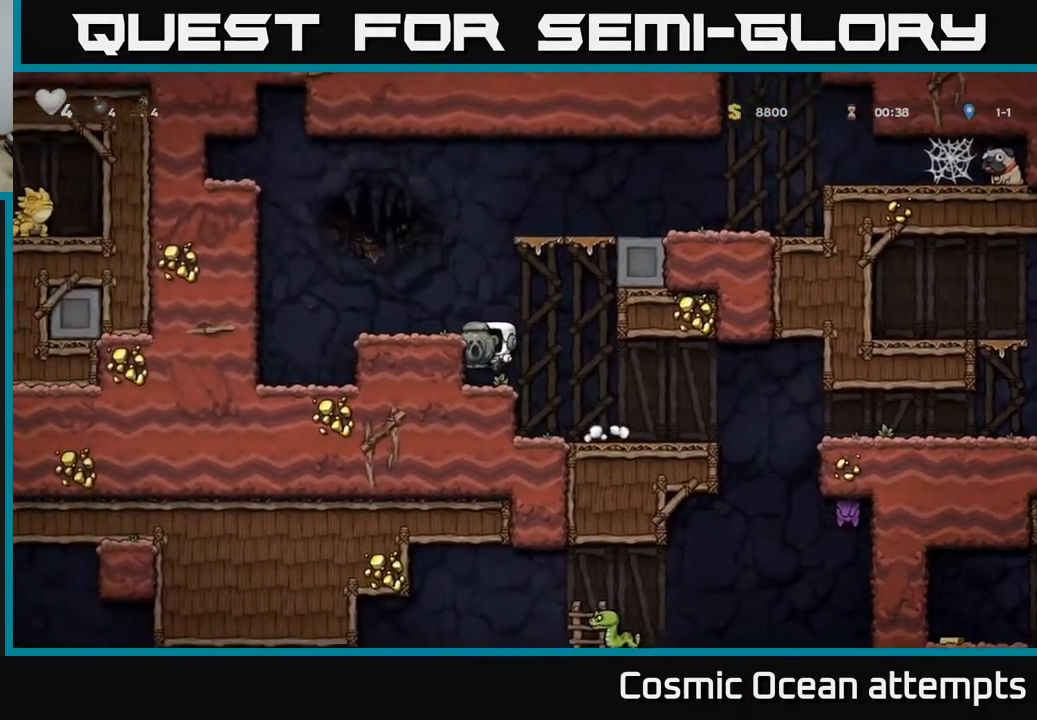
{"buttons": [], "right_stick": "center", "events": [[83, "A", "down"], [217, "A", "up"], [350, "DPAD_LEFT", "up"]]}
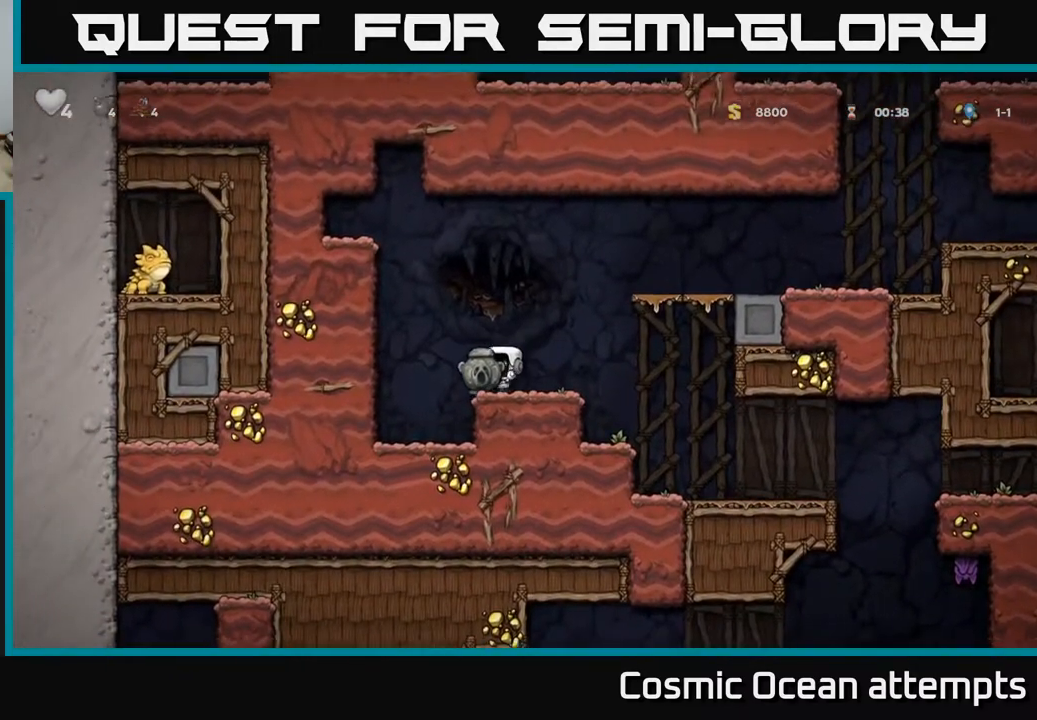
{"buttons": [], "right_stick": "center", "events": [[83, "DPAD_RIGHT", "down"], [500, "DPAD_RIGHT", "up"]]}
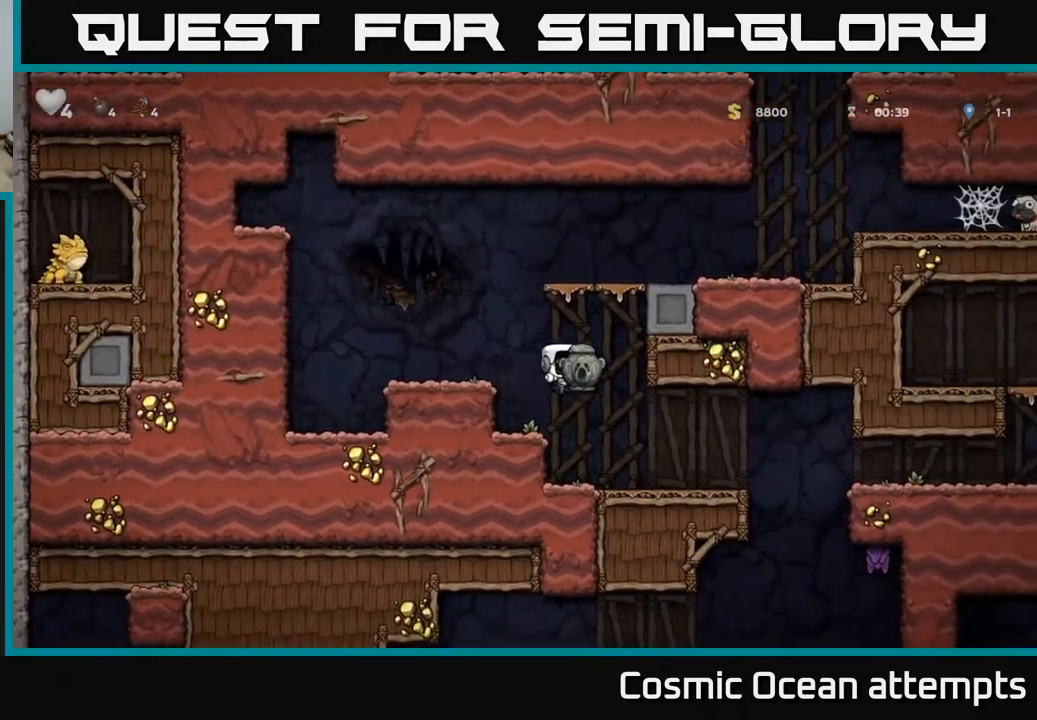
{"buttons": [], "right_stick": "center", "events": [[250, "DPAD_DOWN", "down"], [383, "X", "down"], [467, "X", "up"], [483, "DPAD_DOWN", "up"]]}
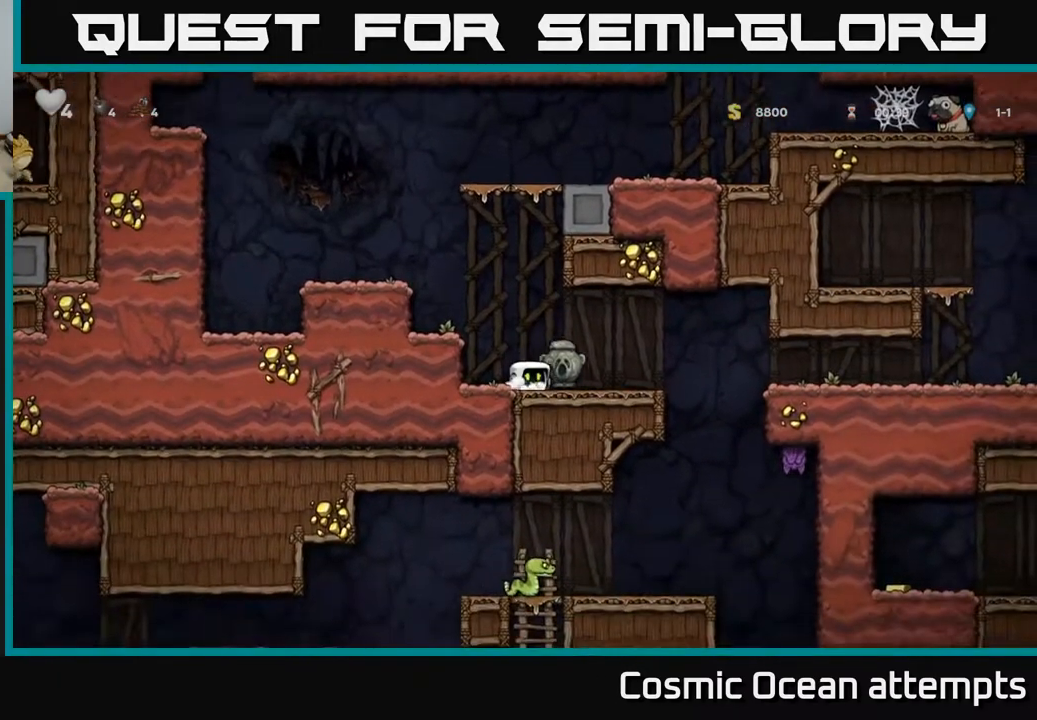
{"buttons": ["DPAD_RIGHT"], "right_stick": "center", "events": [[33, "DPAD_RIGHT", "down"], [283, "A", "down"], [383, "A", "up"]]}
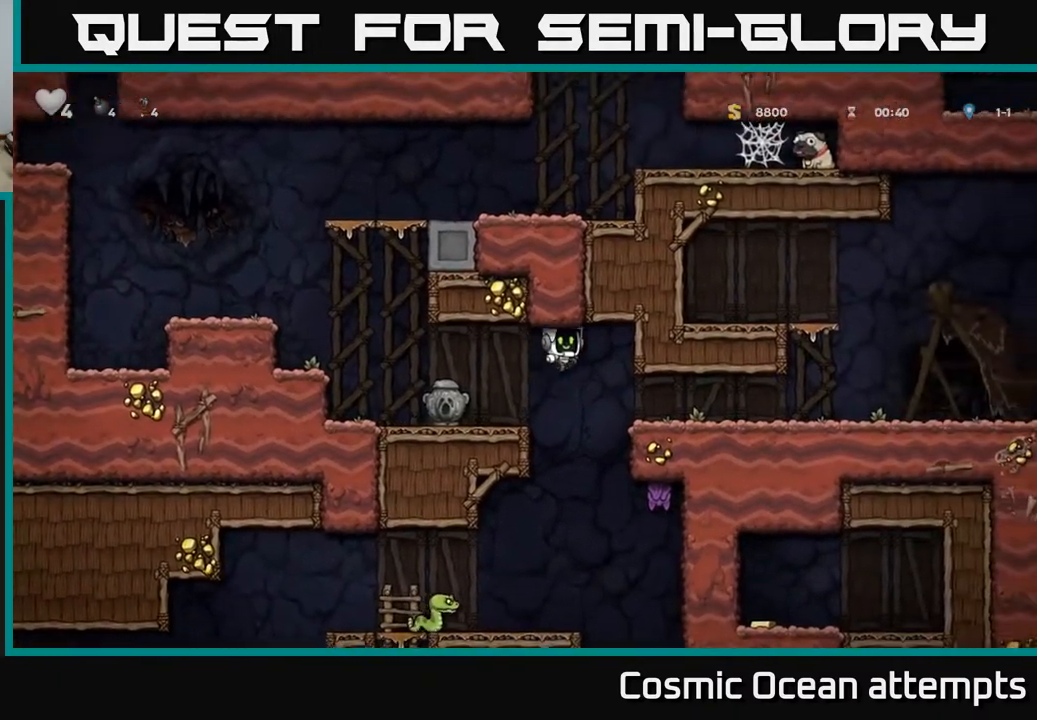
{"buttons": ["DPAD_RIGHT"], "right_stick": "center", "events": []}
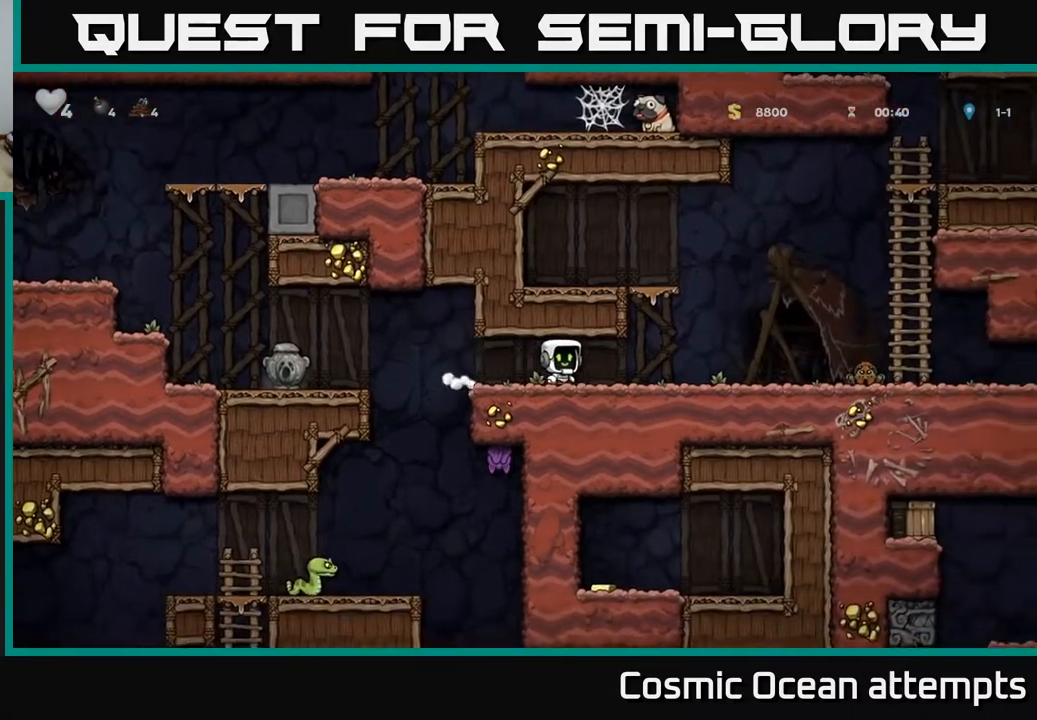
{"buttons": ["DPAD_RIGHT"], "right_stick": "center", "events": [[250, "X", "down"], [417, "X", "up"]]}
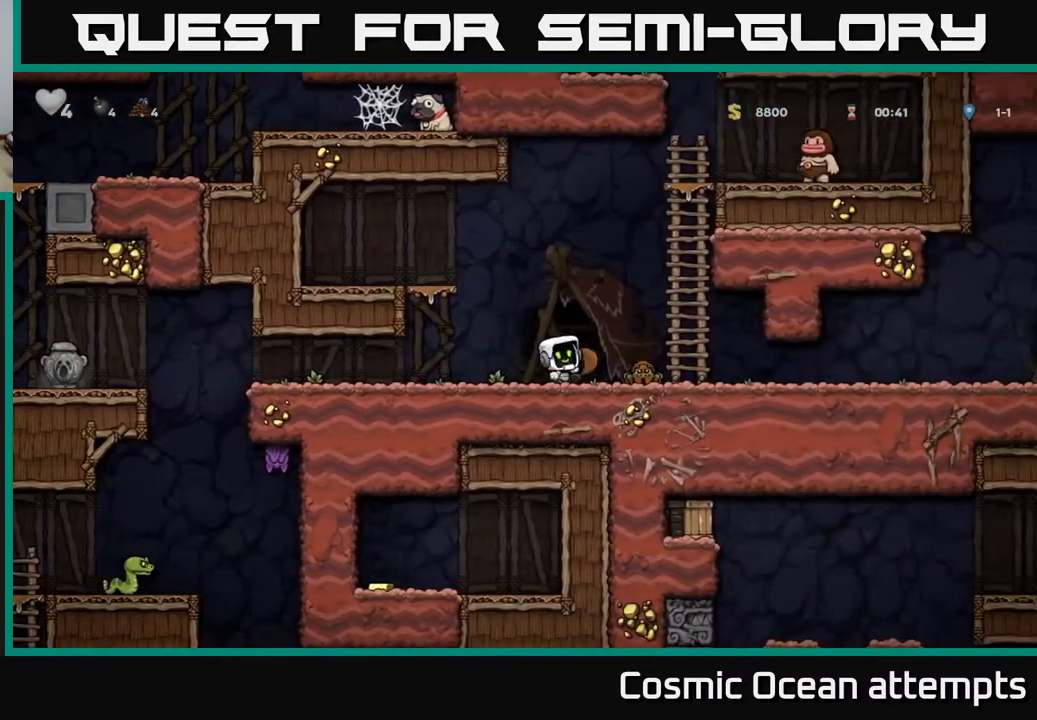
{"buttons": ["DPAD_RIGHT"], "right_stick": "center", "events": [[50, "DPAD_RIGHT", "up"], [433, "DPAD_RIGHT", "down"]]}
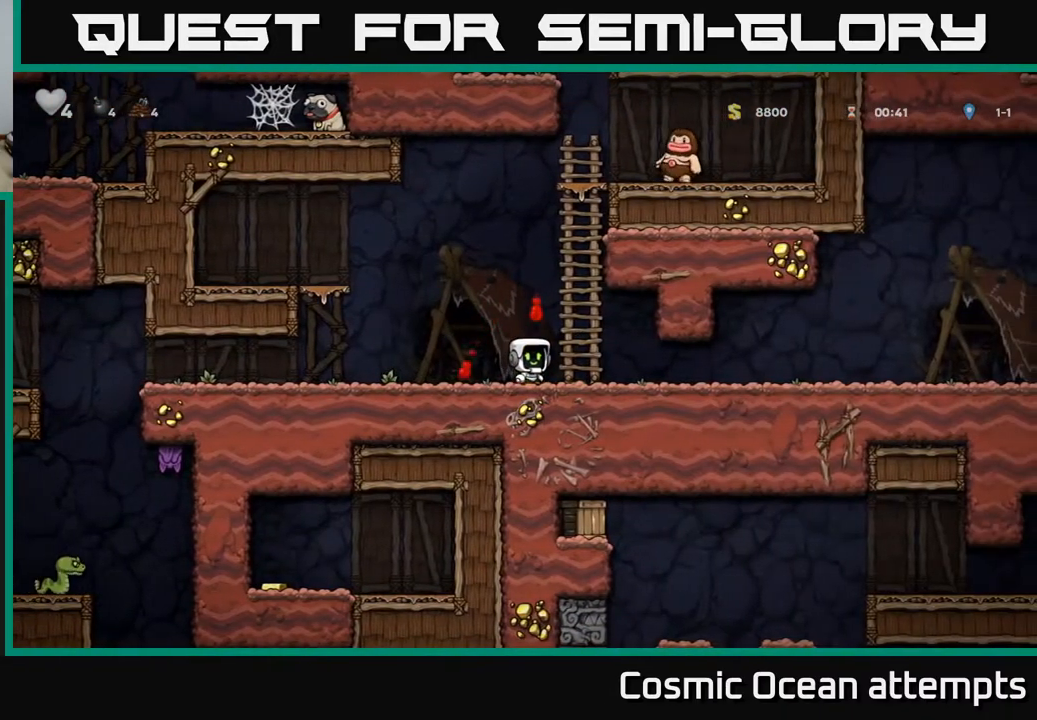
{"buttons": ["DPAD_DOWN"], "right_stick": "center", "events": [[150, "DPAD_DOWN", "down"], [167, "DPAD_RIGHT", "up"]]}